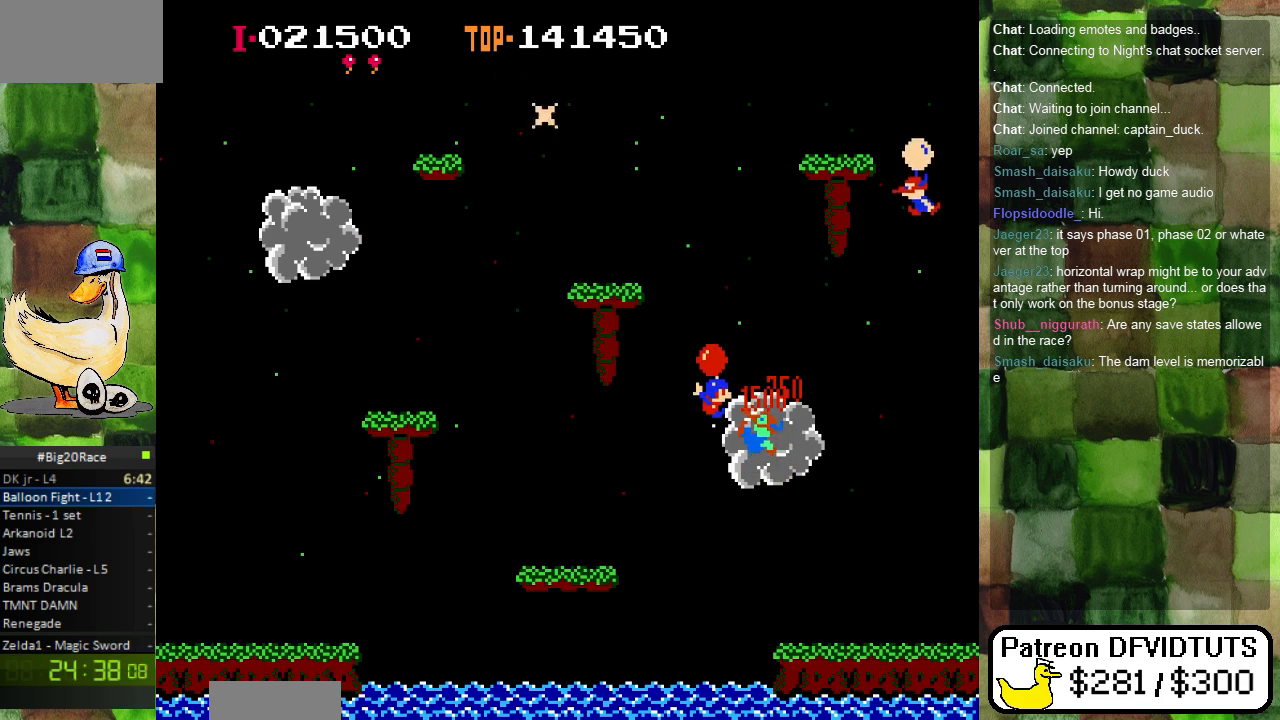
Gameplay with a controller (Nintendo layout); each line is a JSON object with the inputs held at the frame after it (dt_ms = milliseconds from this image to that frame). "events" lists button and stick changes between this image and that frame as [ms after this image, input, new state], when the widget could be followed in between. Not read: L3 R3.
{"dt_ms": 500, "buttons": ["DPAD_LEFT"], "events": [[167, "A", "down"], [250, "DPAD_LEFT", "down"], [283, "A", "up"]]}
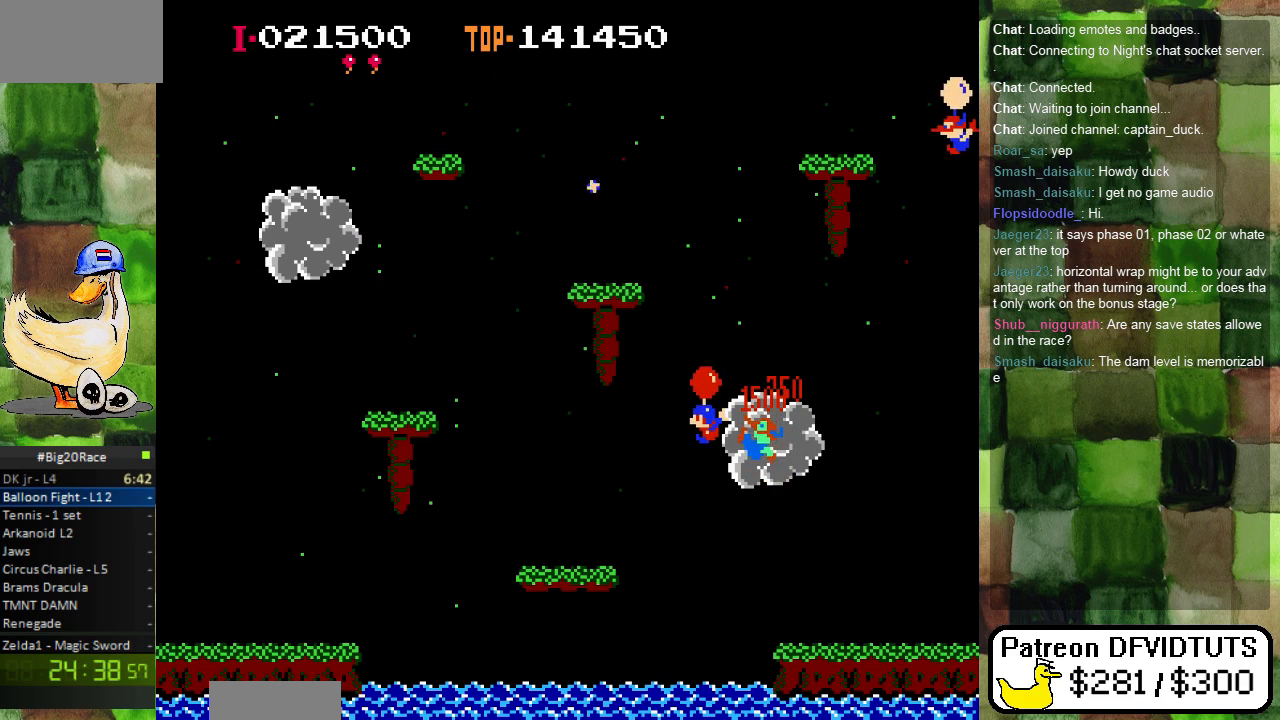
{"dt_ms": 500, "buttons": [], "events": [[133, "A", "down"], [267, "A", "up"], [317, "A", "down"], [367, "DPAD_LEFT", "up"], [450, "A", "up"]]}
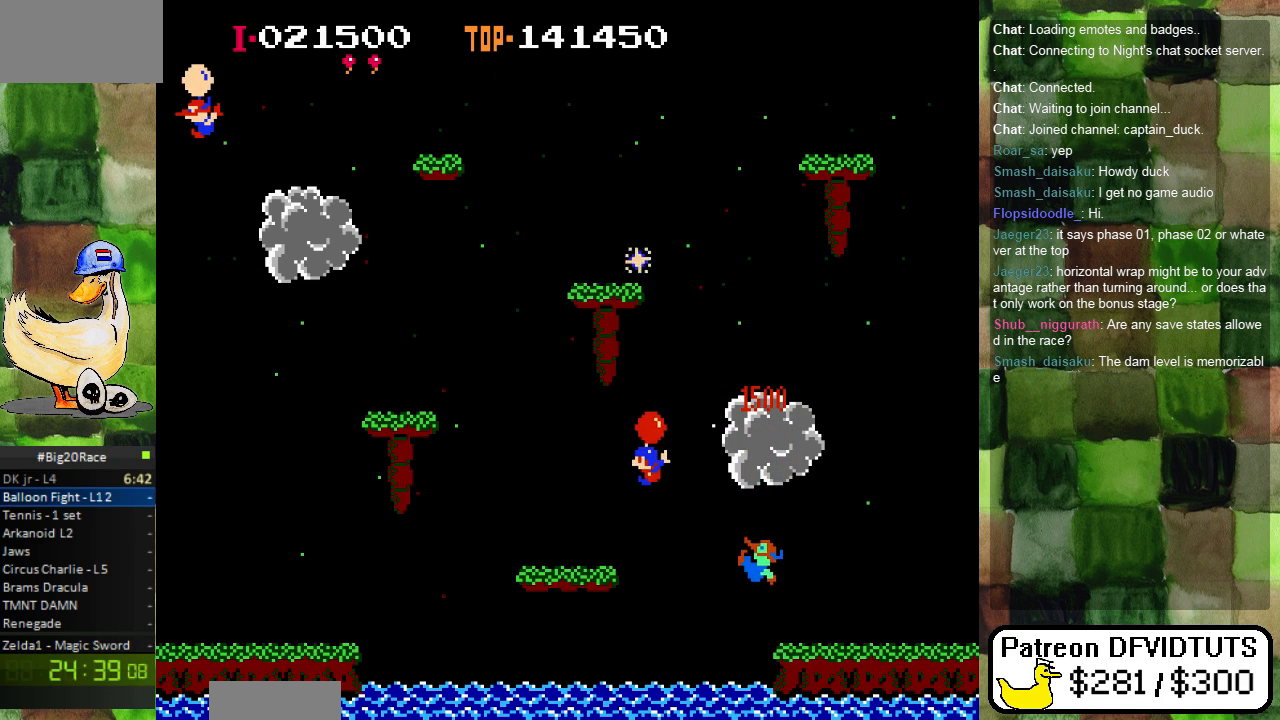
{"dt_ms": 500, "buttons": ["A", "DPAD_RIGHT"], "events": [[33, "A", "down"], [50, "DPAD_RIGHT", "down"], [150, "A", "up"], [167, "DPAD_RIGHT", "up"], [217, "A", "down"], [350, "A", "up"], [367, "DPAD_RIGHT", "down"], [417, "A", "down"]]}
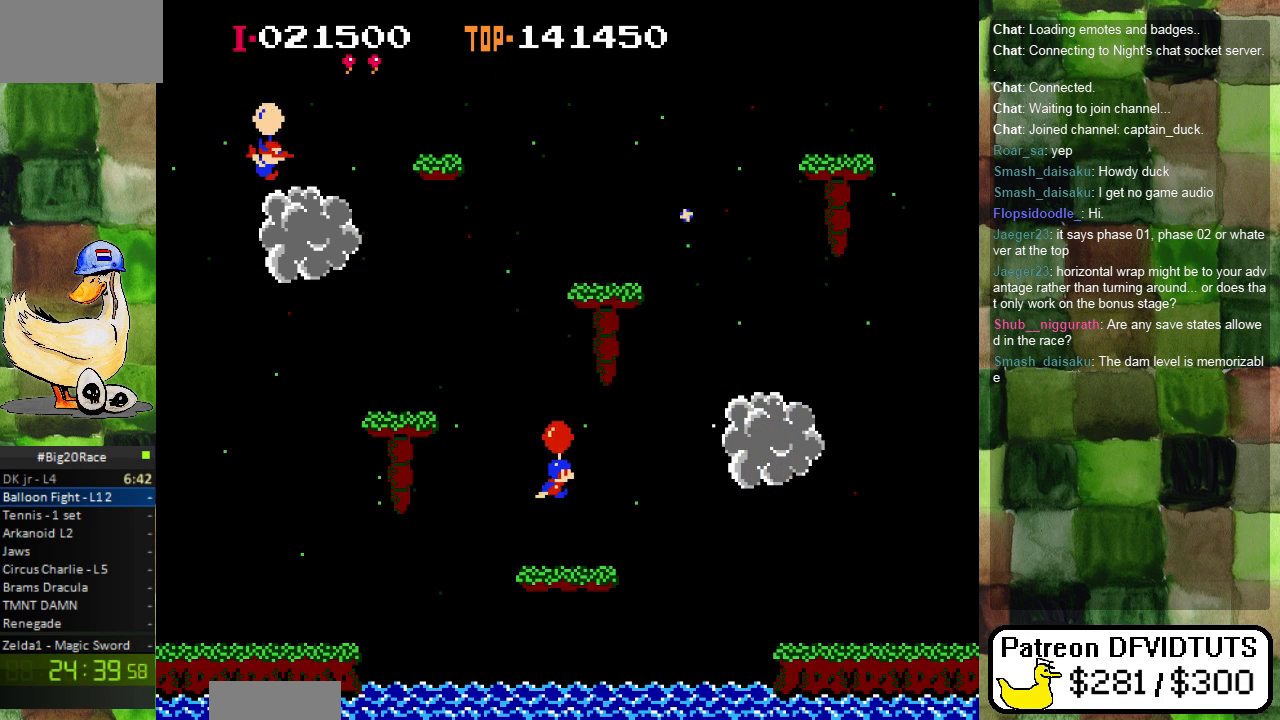
{"dt_ms": 500, "buttons": ["DPAD_RIGHT"], "events": [[33, "DPAD_RIGHT", "up"], [50, "A", "up"], [100, "A", "down"], [167, "DPAD_RIGHT", "down"], [217, "A", "up"], [300, "A", "down"], [417, "A", "up"]]}
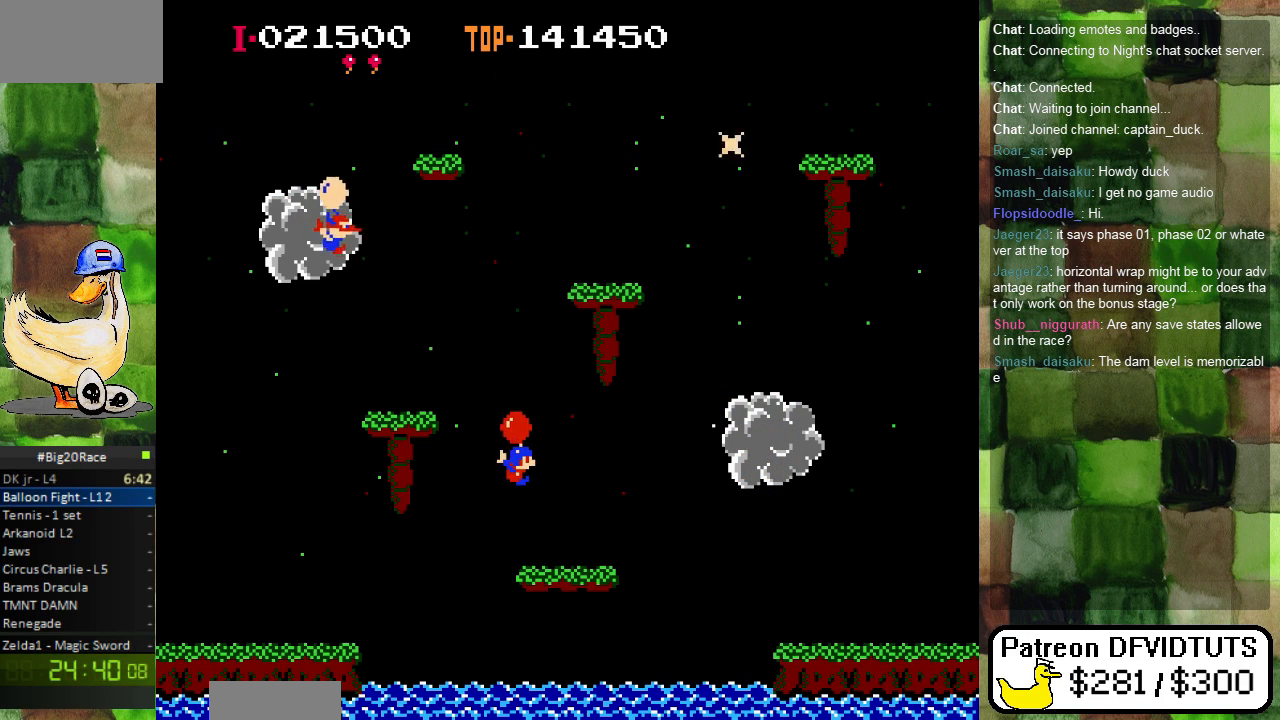
{"dt_ms": 500, "buttons": ["DPAD_RIGHT"], "events": [[17, "A", "down"], [83, "A", "up"]]}
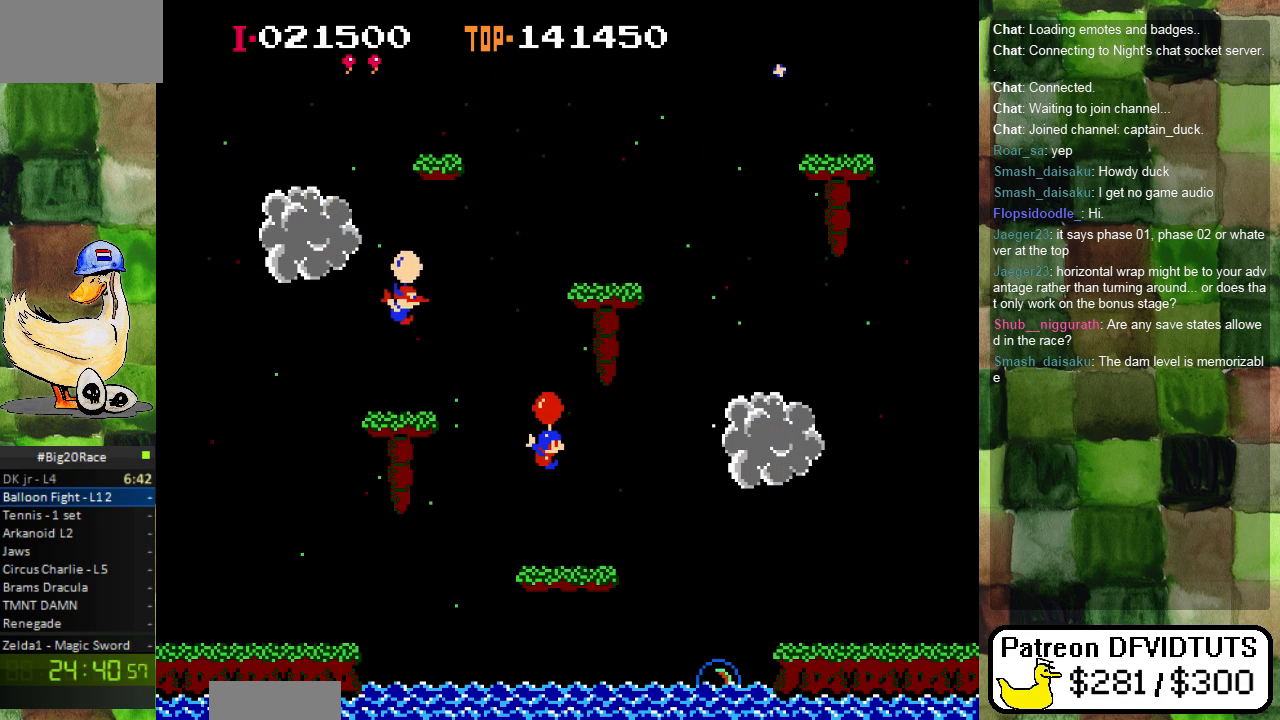
{"dt_ms": 500, "buttons": ["A"]}
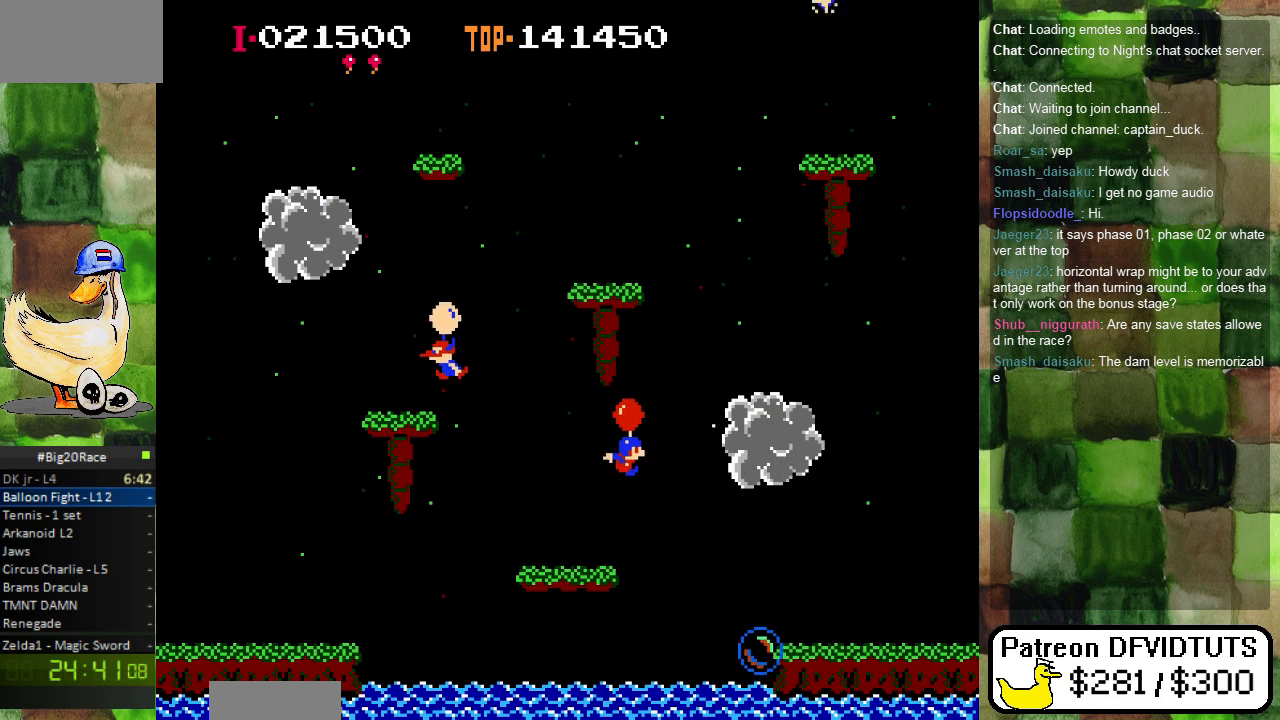
{"dt_ms": 500, "buttons": ["DPAD_LEFT"], "events": [[50, "DPAD_LEFT", "down"], [83, "A", "up"], [167, "A", "down"], [267, "A", "up"], [333, "A", "down"], [467, "A", "up"]]}
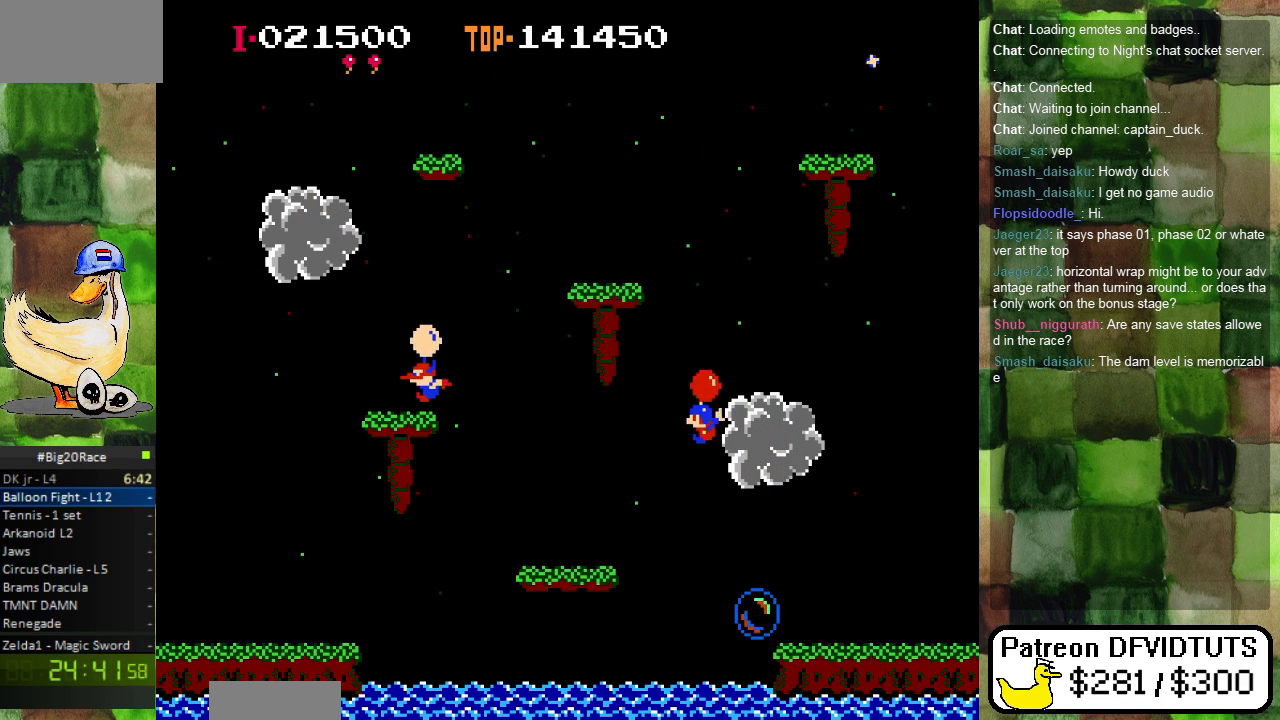
{"dt_ms": 500, "buttons": [], "events": [[33, "A", "down"], [117, "DPAD_LEFT", "up"], [133, "A", "up"], [217, "A", "down"], [317, "A", "up"], [400, "A", "down"], [400, "DPAD_RIGHT", "down"], [483, "A", "up"], [483, "DPAD_RIGHT", "up"]]}
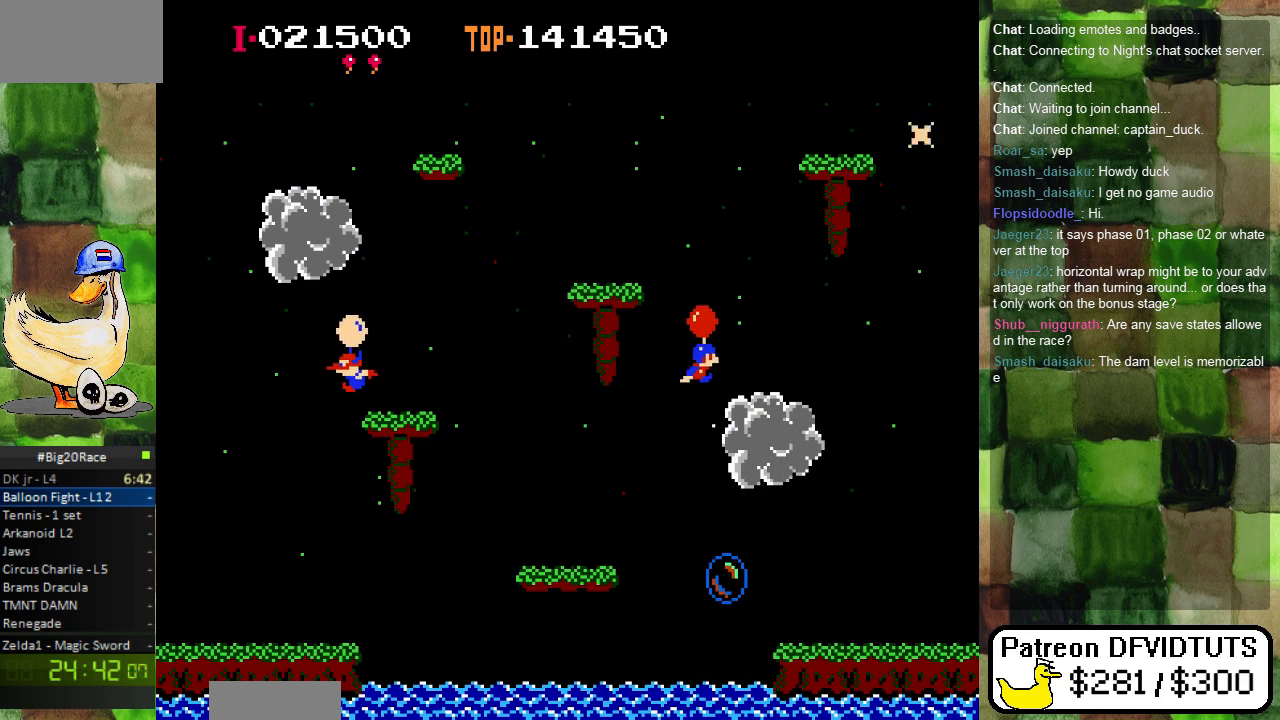
{"dt_ms": 500, "buttons": ["A", "DPAD_LEFT"], "events": [[100, "A", "down"], [100, "DPAD_LEFT", "down"], [167, "A", "up"], [267, "A", "down"], [350, "A", "up"], [467, "A", "down"]]}
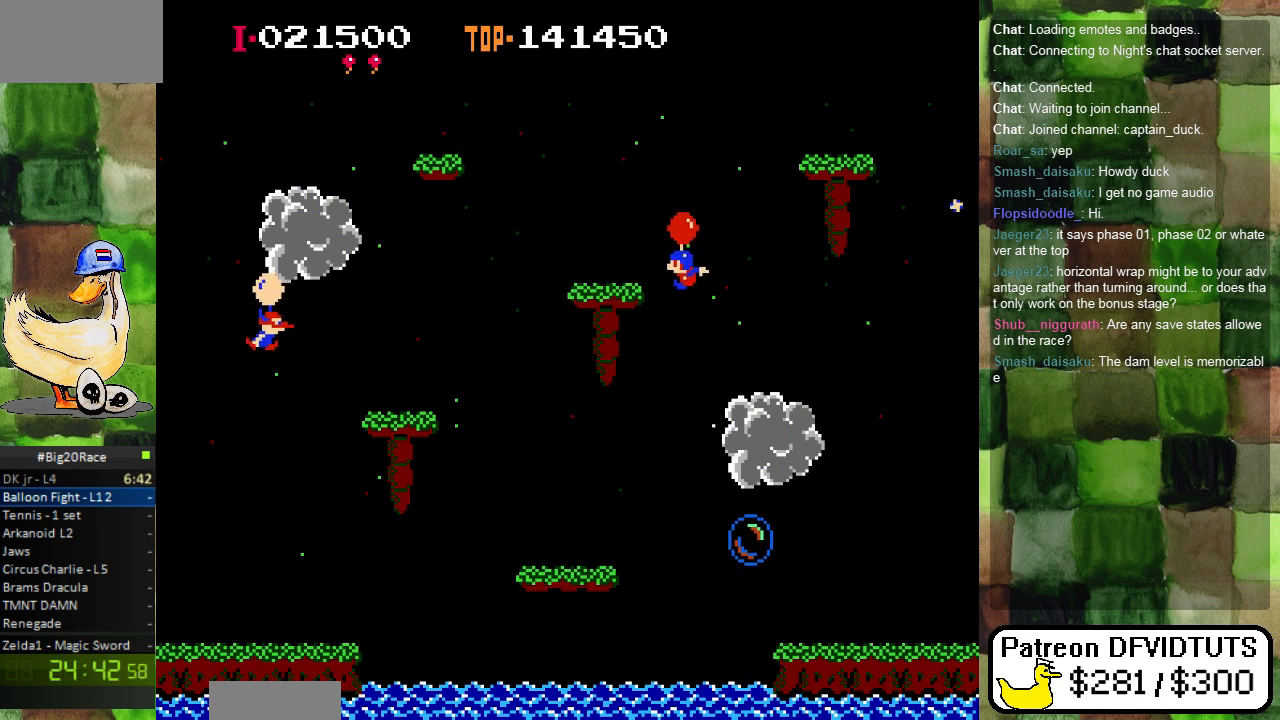
{"dt_ms": 500, "buttons": ["DPAD_RIGHT"], "events": [[17, "A", "up"], [17, "DPAD_LEFT", "up"], [183, "DPAD_RIGHT", "down"], [250, "DPAD_RIGHT", "up"], [417, "DPAD_RIGHT", "down"]]}
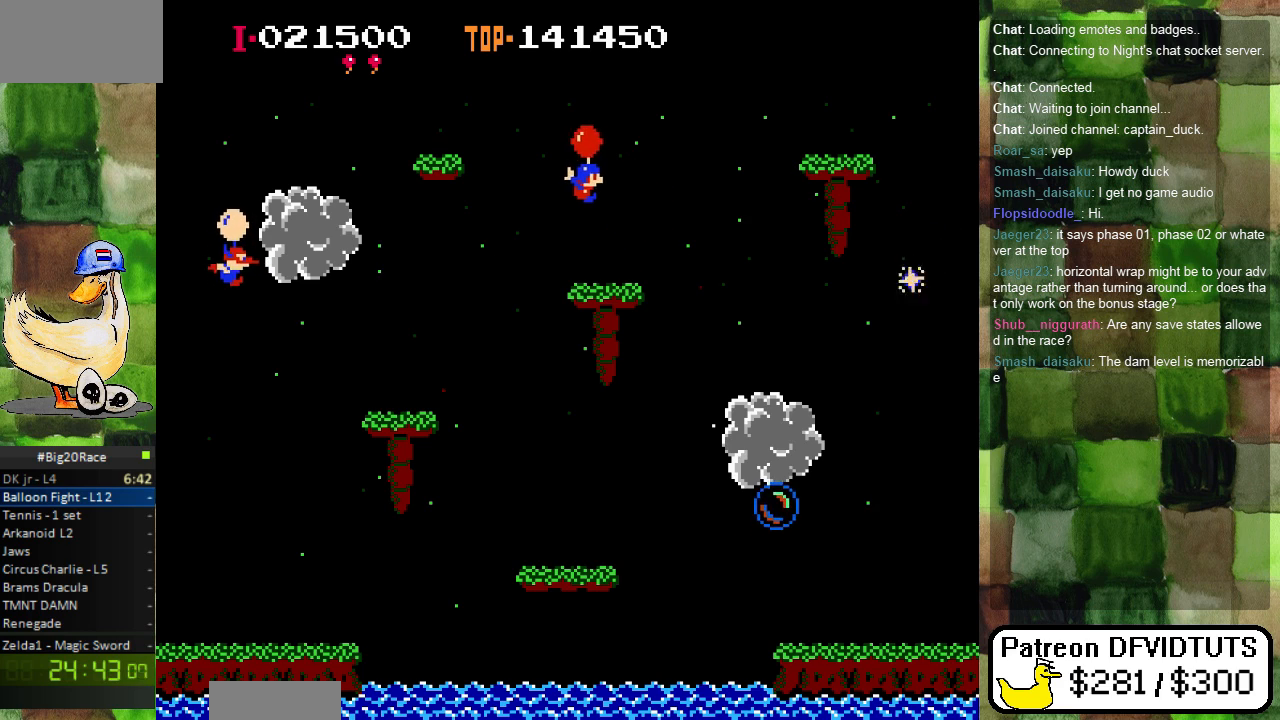
{"dt_ms": 500, "buttons": ["DPAD_RIGHT"], "events": [[100, "DPAD_RIGHT", "up"], [150, "DPAD_RIGHT", "down"], [250, "A", "down"], [350, "A", "up"]]}
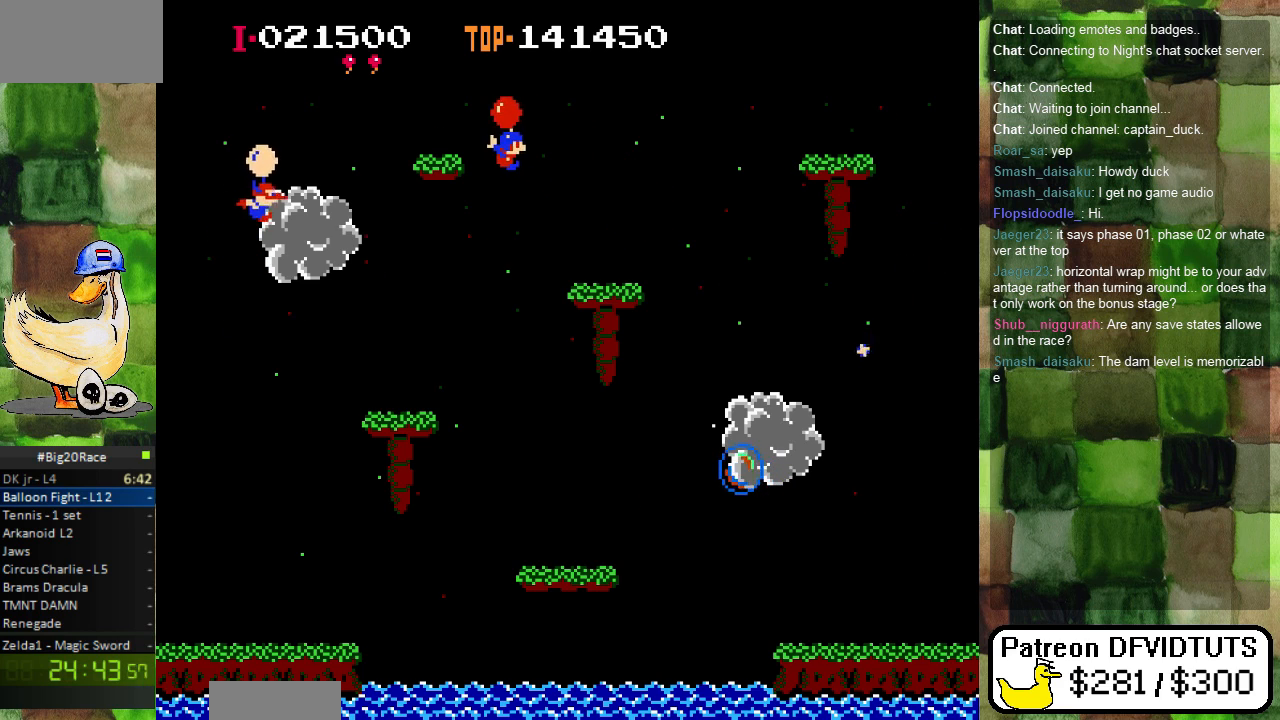
{"dt_ms": 500, "buttons": ["DPAD_RIGHT"], "events": [[267, "A", "down"], [383, "A", "up"]]}
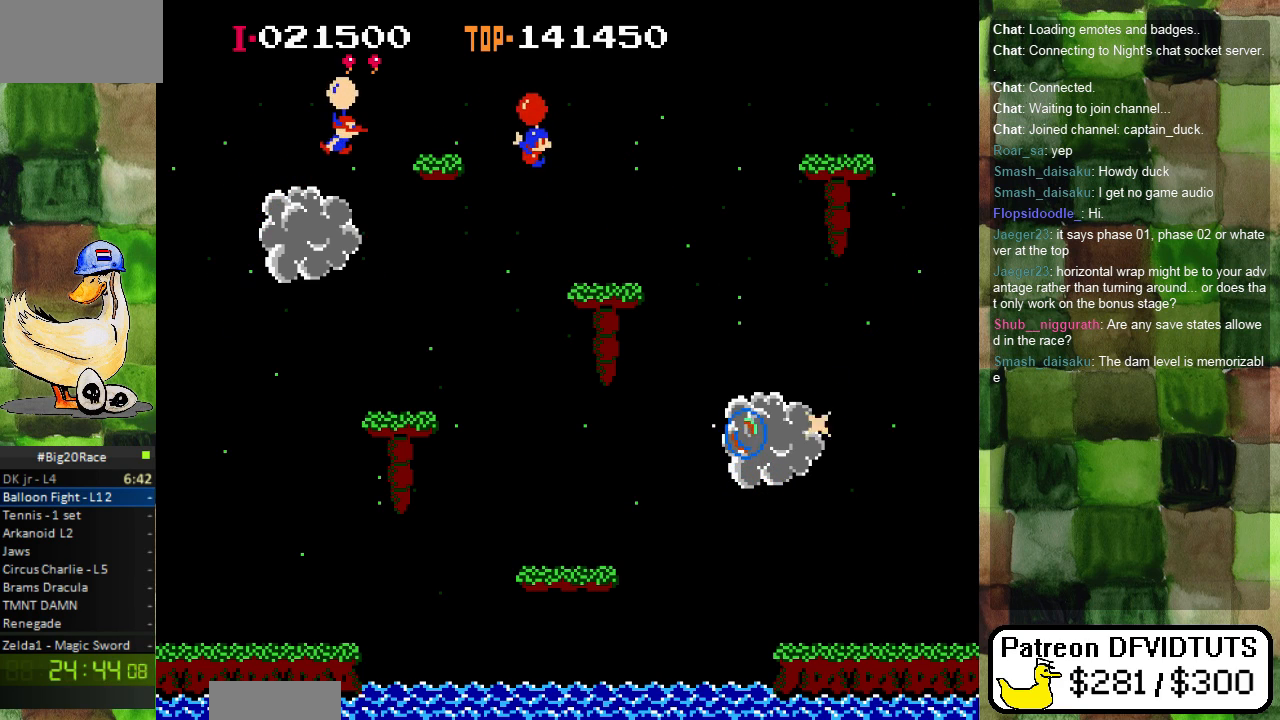
{"dt_ms": 500, "buttons": [], "events": [[33, "A", "down"], [33, "DPAD_RIGHT", "up"], [100, "A", "up"], [167, "DPAD_LEFT", "down"], [317, "A", "down"], [350, "DPAD_LEFT", "up"], [417, "A", "up"]]}
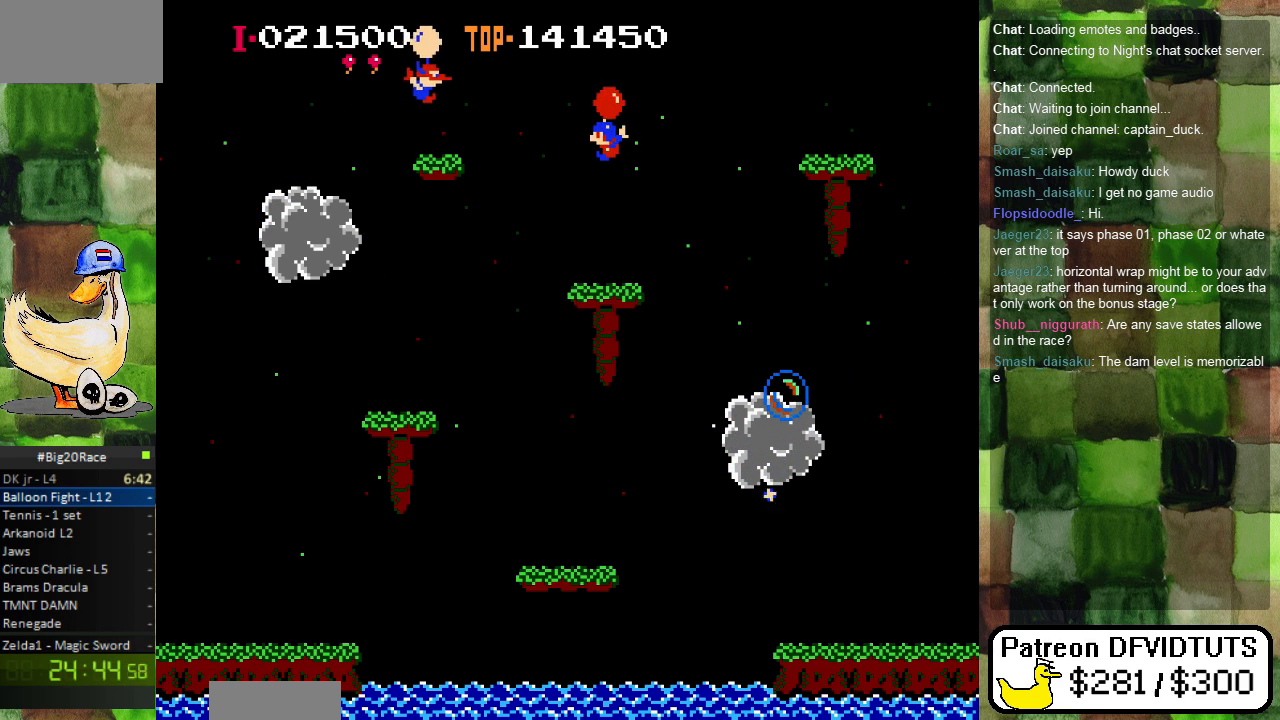
{"dt_ms": 500, "buttons": [], "events": [[317, "A", "down"], [450, "A", "up"]]}
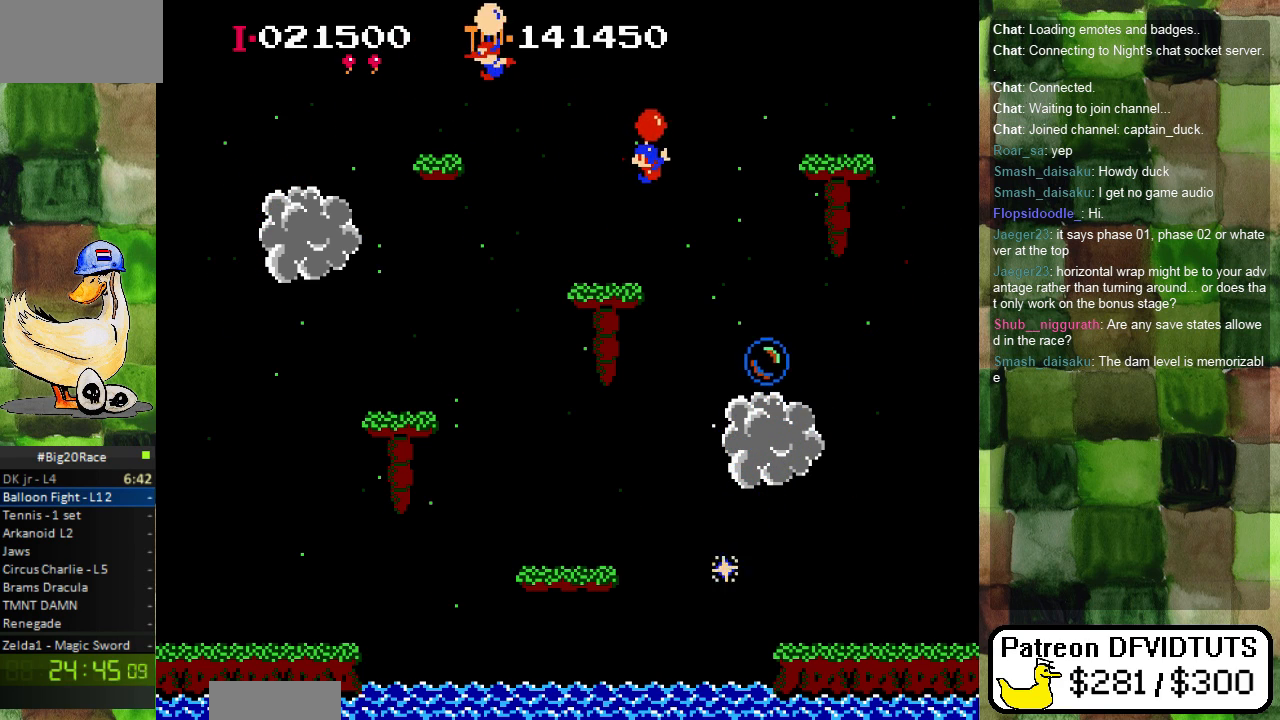
{"dt_ms": 500, "buttons": [], "events": [[133, "A", "down"], [250, "A", "up"], [317, "A", "down"], [433, "A", "up"]]}
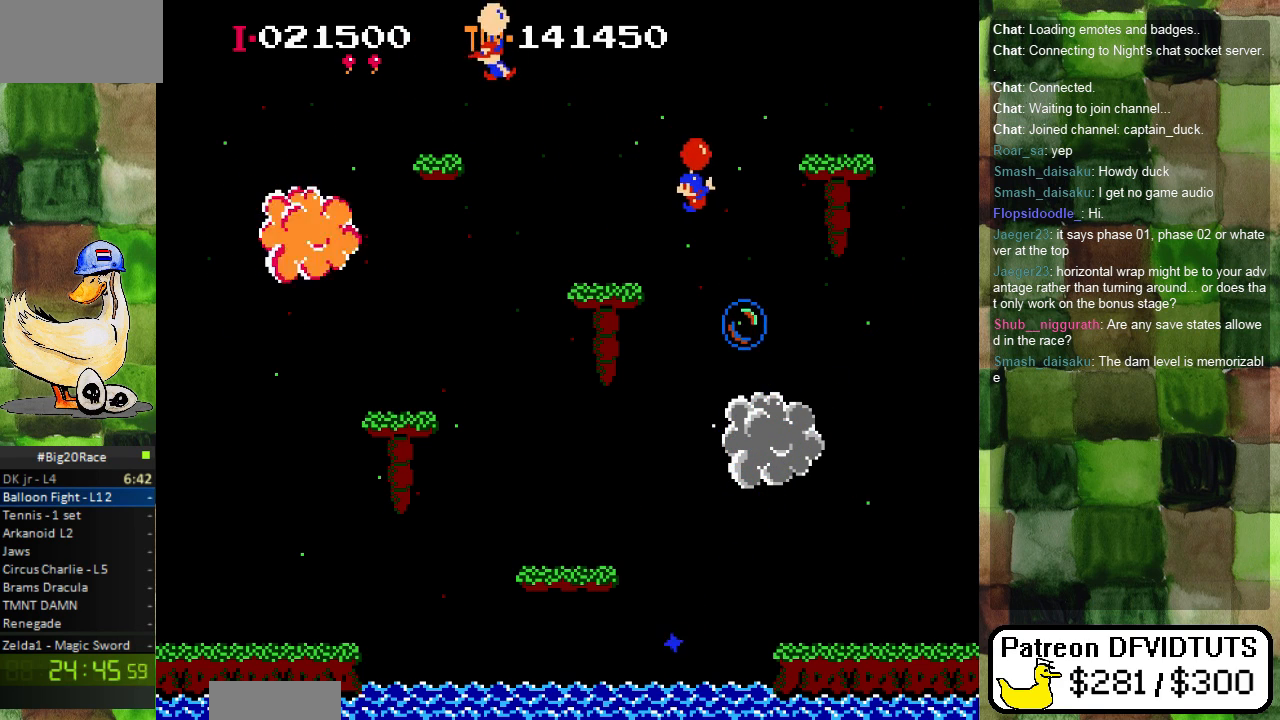
{"dt_ms": 500, "buttons": ["DPAD_LEFT"], "events": [[33, "A", "down"], [117, "A", "up"], [133, "DPAD_LEFT", "down"], [200, "A", "down"], [267, "A", "up"], [350, "A", "down"], [433, "A", "up"]]}
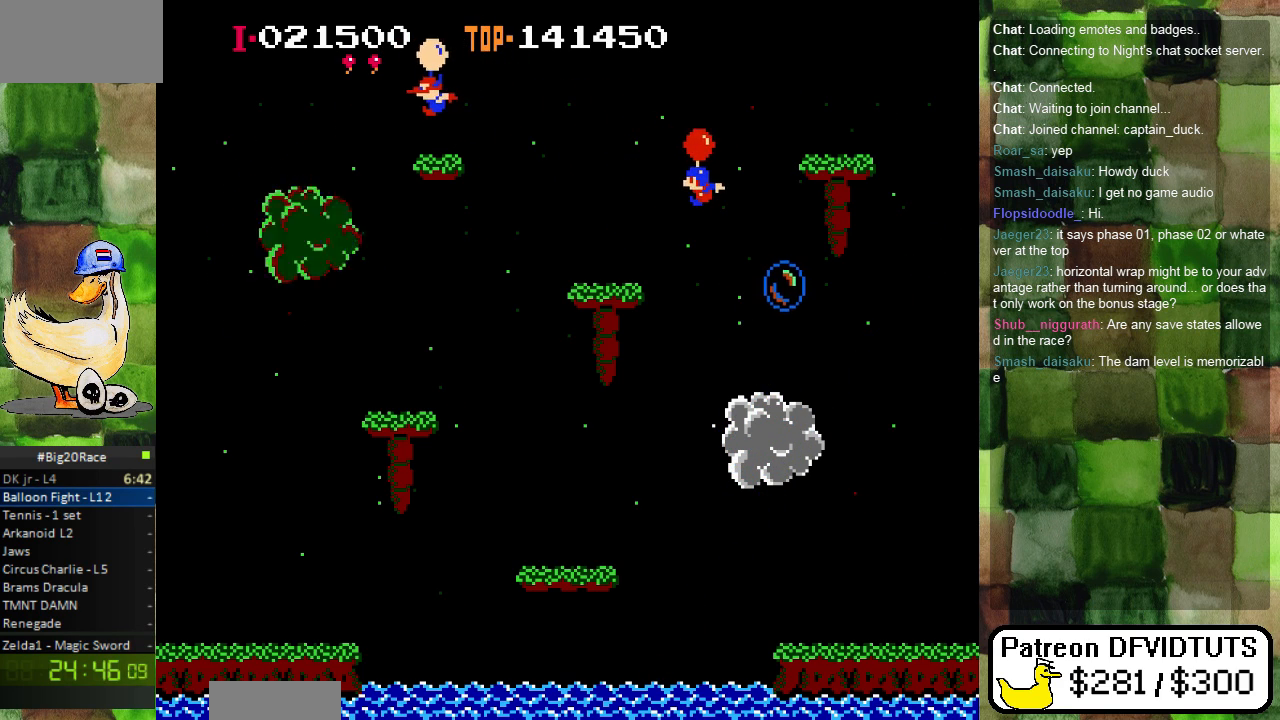
{"dt_ms": 500, "buttons": ["A"]}
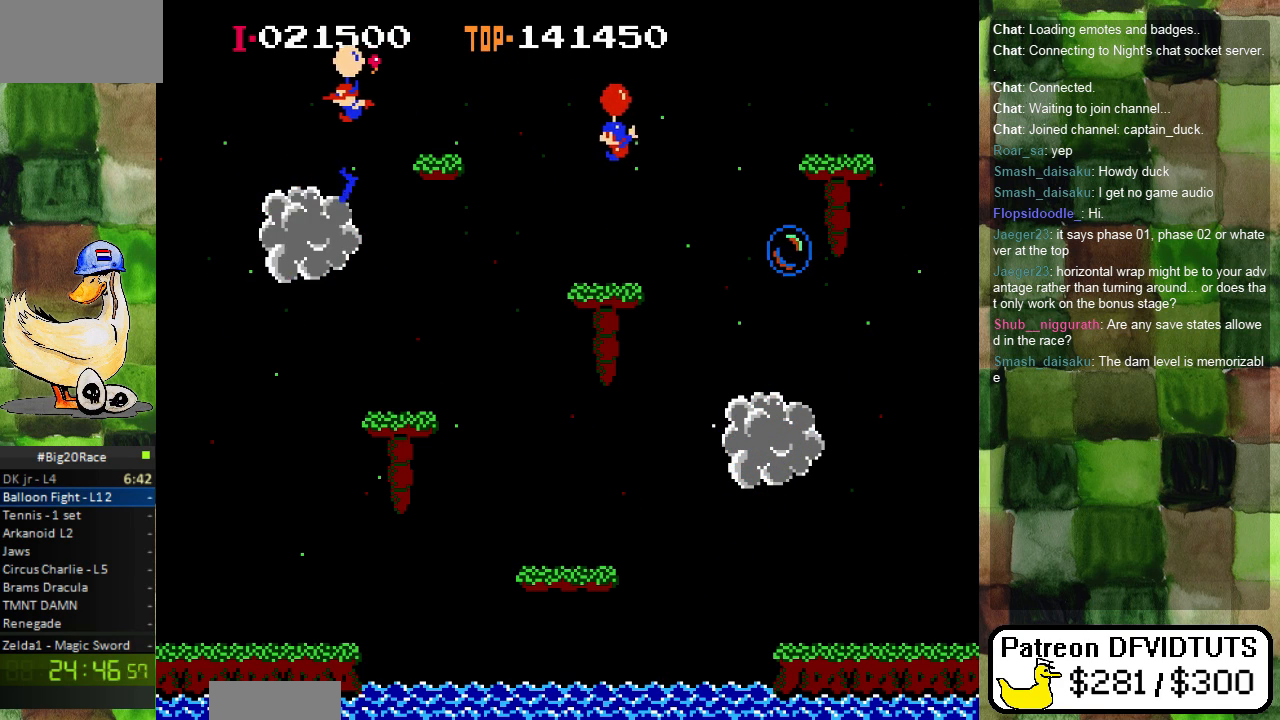
{"dt_ms": 500, "buttons": ["DPAD_RIGHT"], "events": [[67, "A", "up"], [350, "A", "down"], [433, "A", "up"], [450, "DPAD_RIGHT", "down"]]}
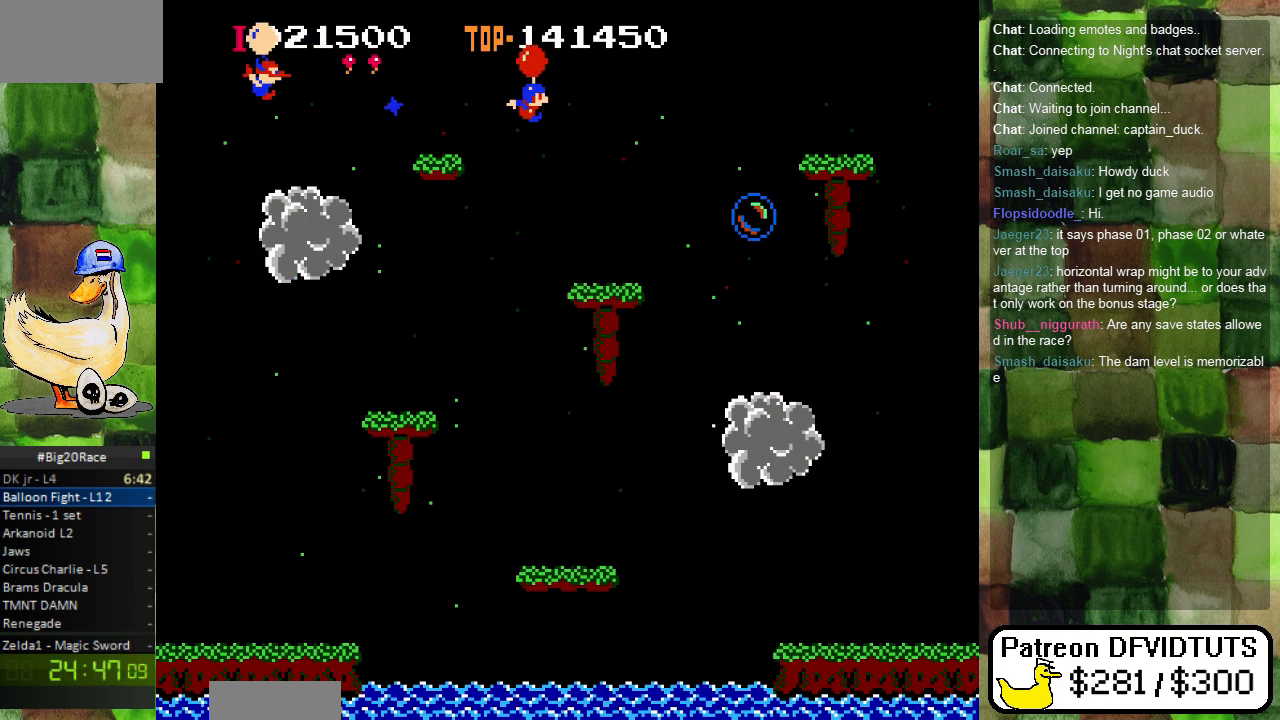
{"dt_ms": 500, "buttons": ["DPAD_RIGHT"], "events": []}
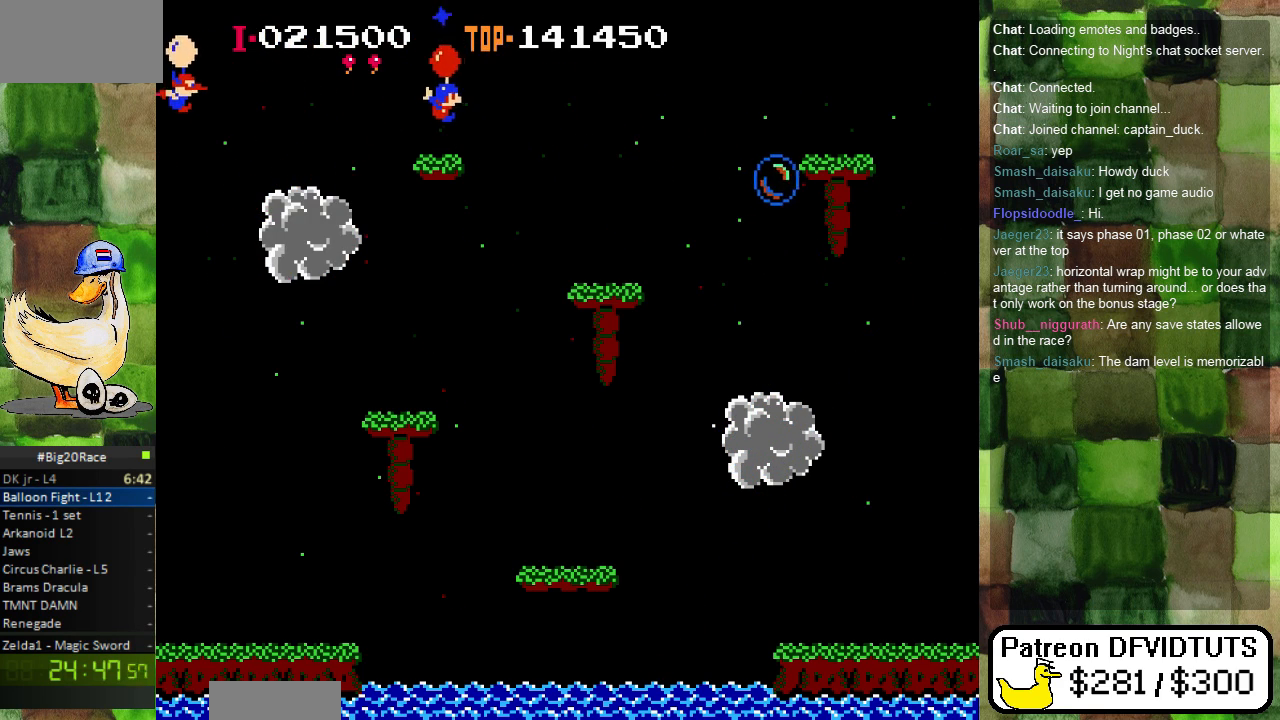
{"dt_ms": 500, "buttons": ["A"], "events": [[50, "DPAD_RIGHT", "up"], [217, "A", "down"], [333, "A", "up"], [367, "DPAD_RIGHT", "down"], [417, "A", "down"], [417, "DPAD_RIGHT", "up"]]}
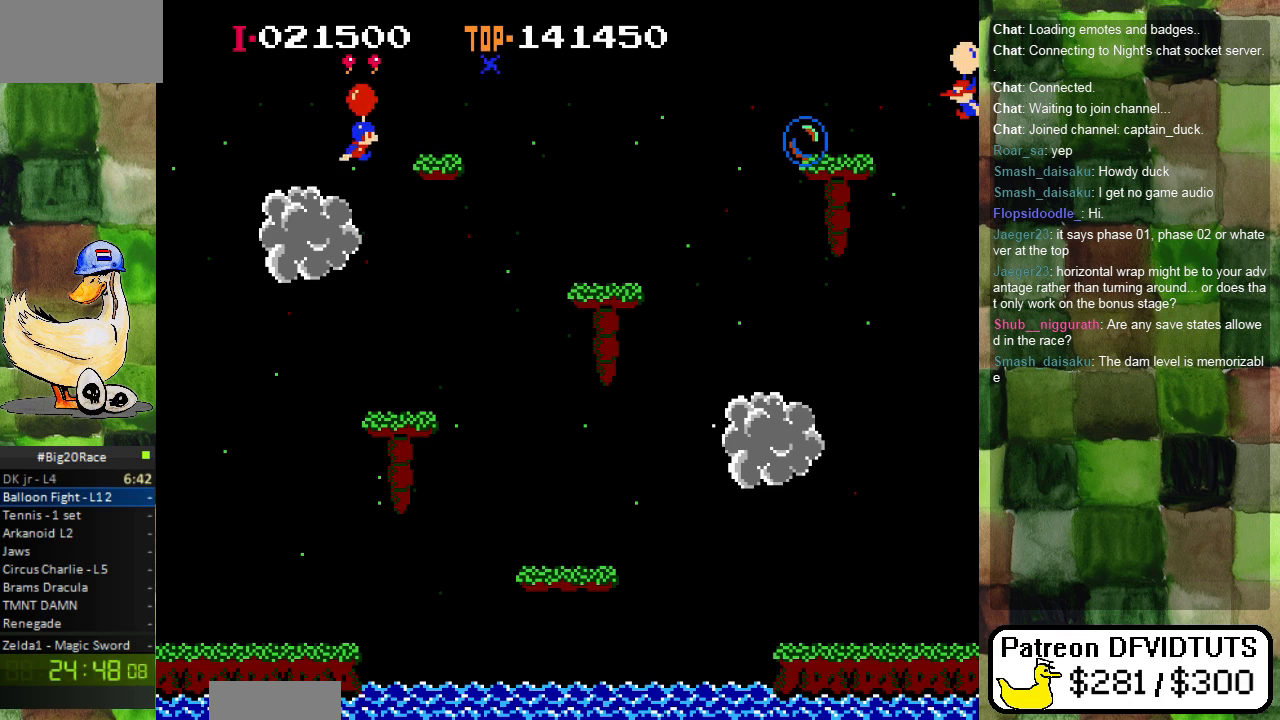
{"dt_ms": 1000, "buttons": ["A", "DPAD_LEFT"]}
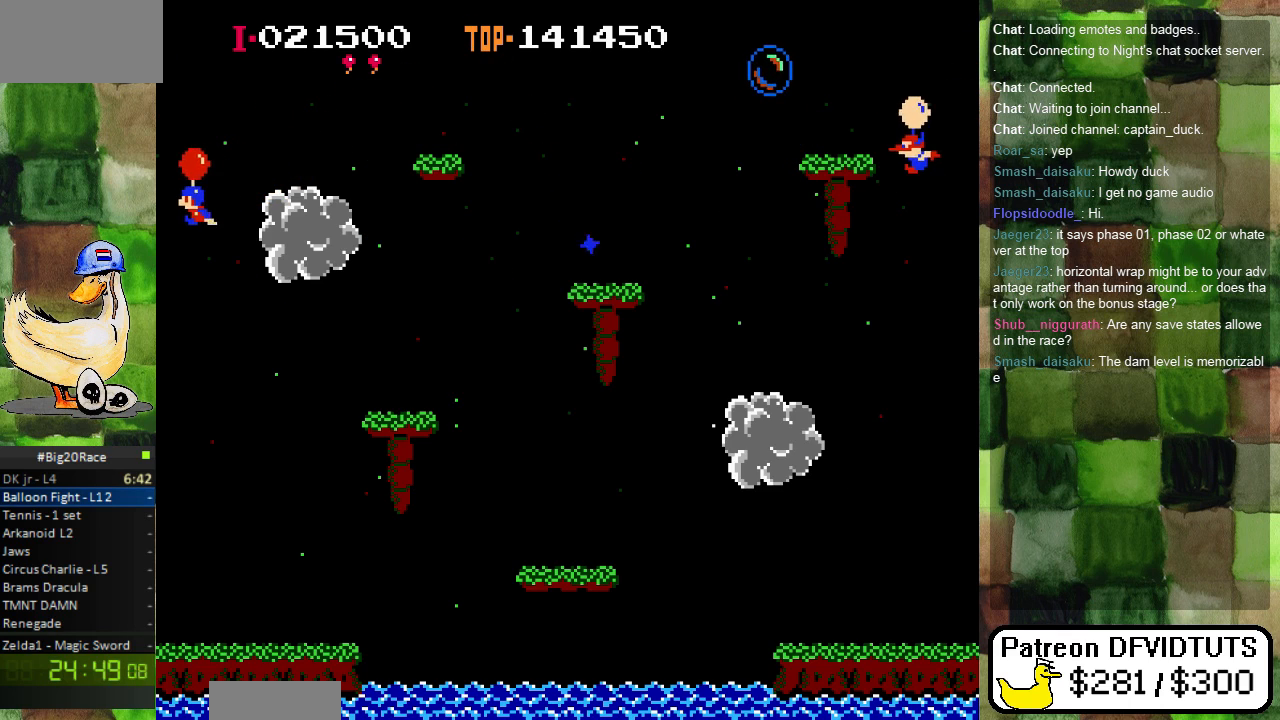
{"dt_ms": 1000, "buttons": []}
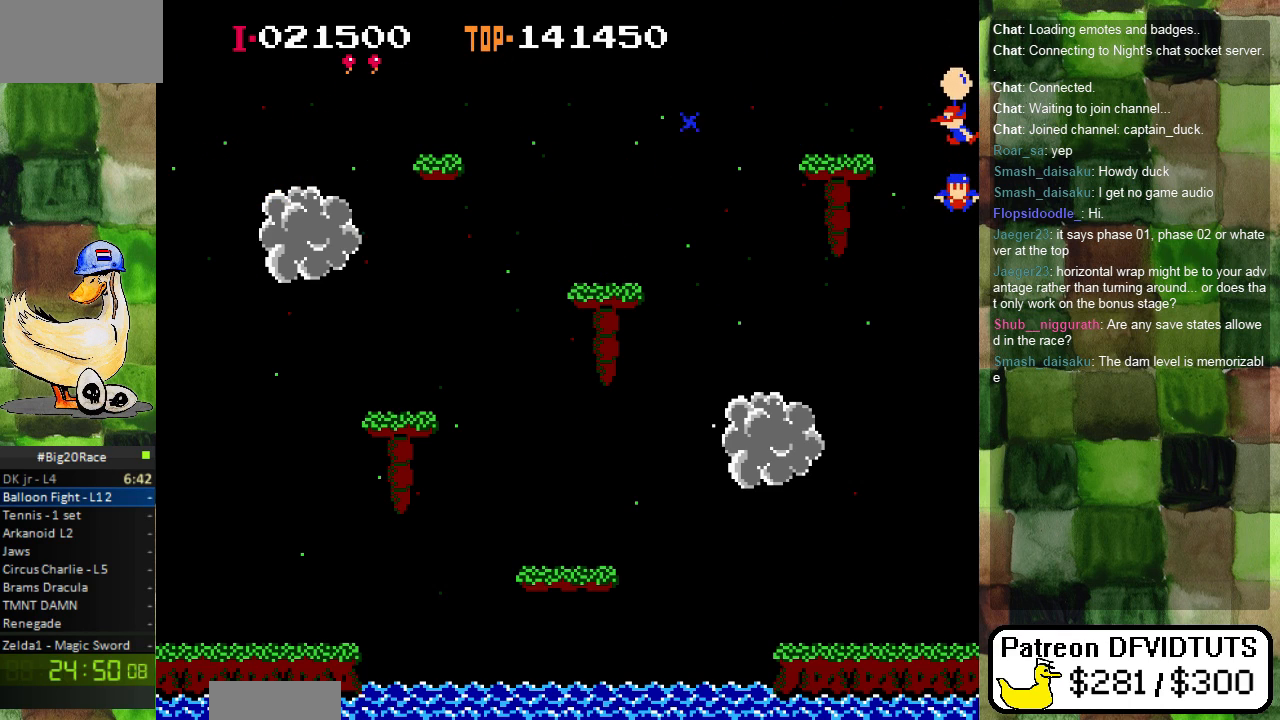
{"dt_ms": 500, "buttons": [], "events": []}
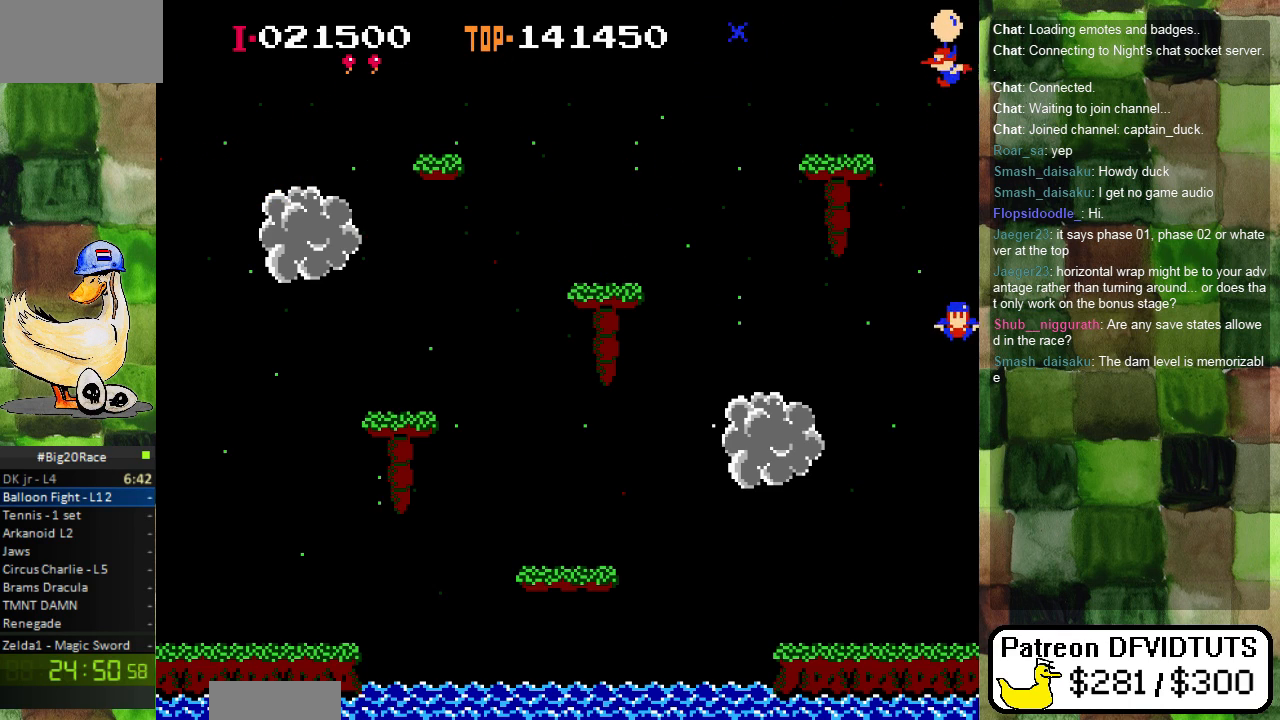
{"dt_ms": 500, "buttons": [], "events": []}